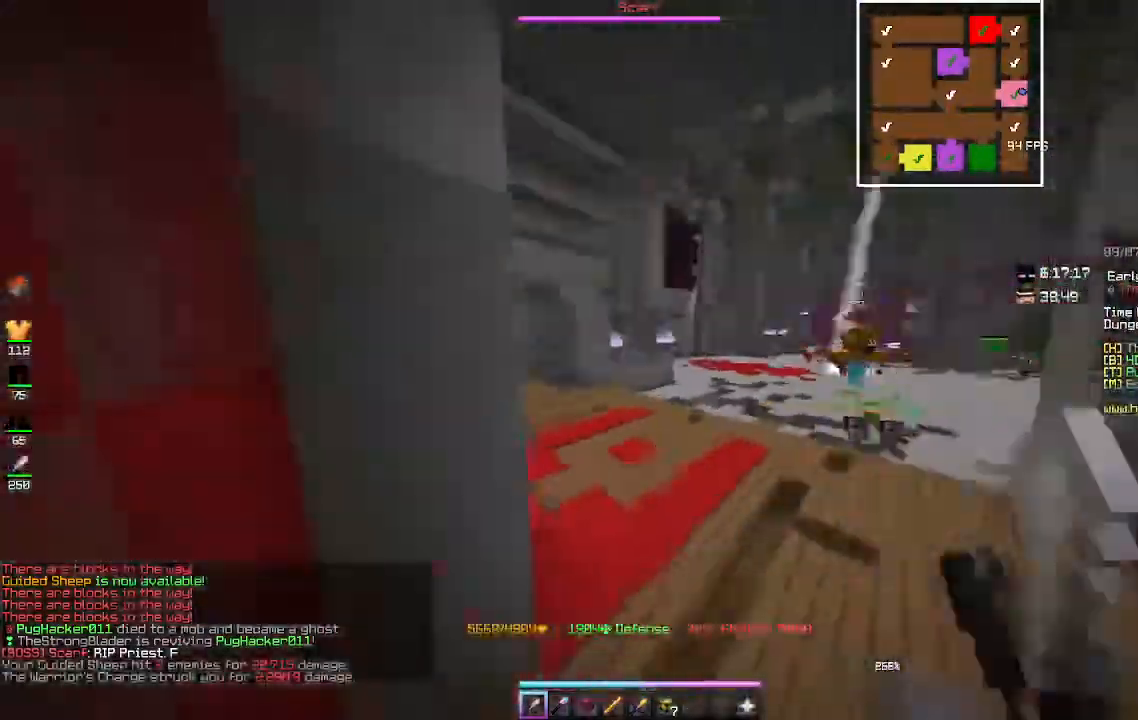
Gameplay with keyboard and mouse; each line is a JSON object with the keys and mouse buttons held at the frame after it. "events" lists presses ("down") and releases ("up") of "a", "d", "s", "space", "w", "mouse_left" and "mouse_right" between this image and that frame as [ms after this image, input, new state], when the widget could be followed in between. "mouse_left", "mouse_right" = the "left", "right" buttons of the "mouse" list. No other keys are recorded. Fast repeated clicks can show as one long hold. Mouse movement is not recorded.
{"keys": ["w"], "mouse": [], "events": [[33, "mouse_left", "up"]]}
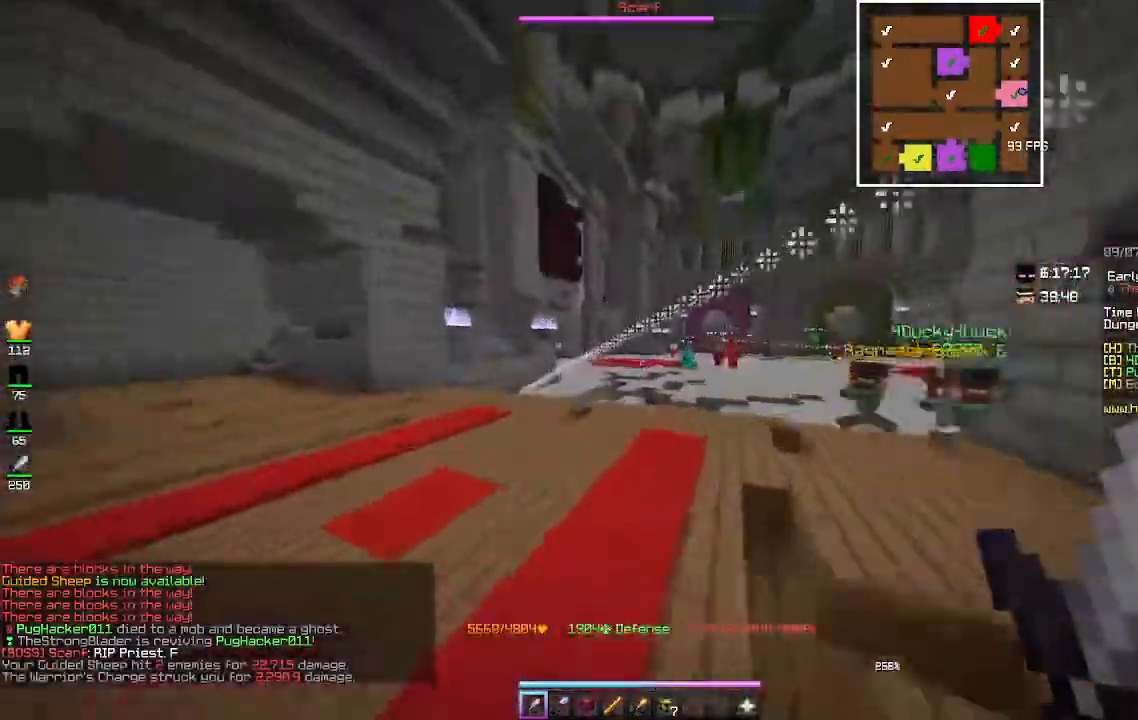
{"keys": ["w"], "mouse": [], "events": []}
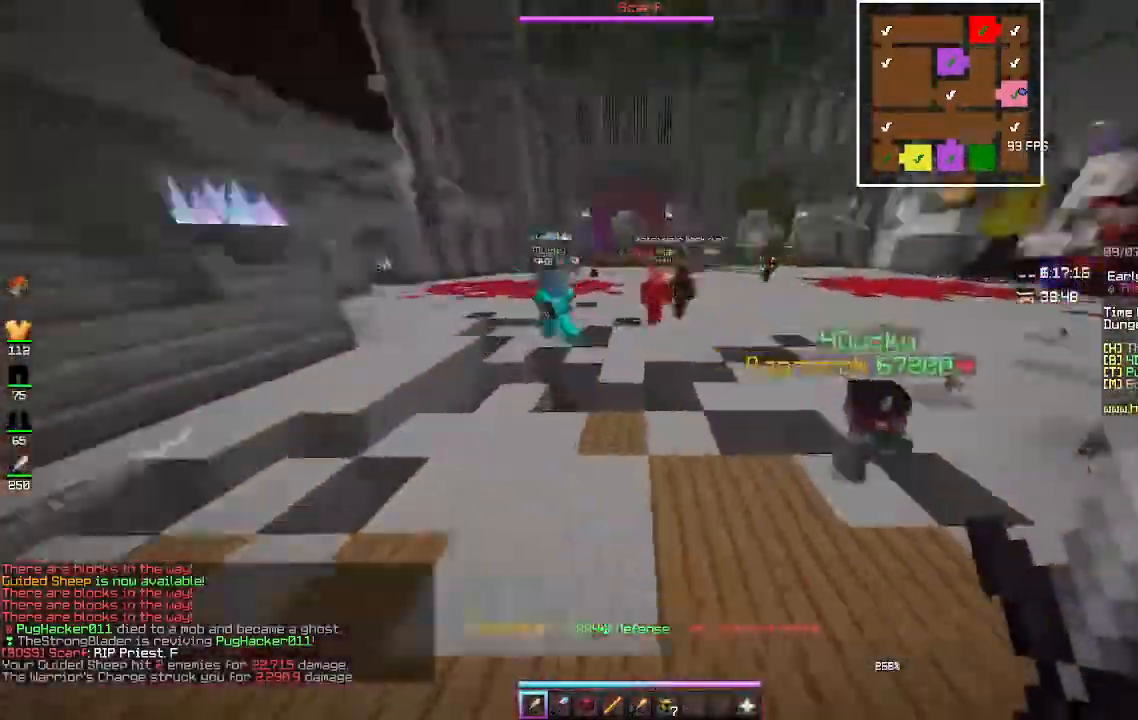
{"keys": [], "mouse": ["left"], "events": [[300, "mouse_left", "down"], [500, "w", "up"]]}
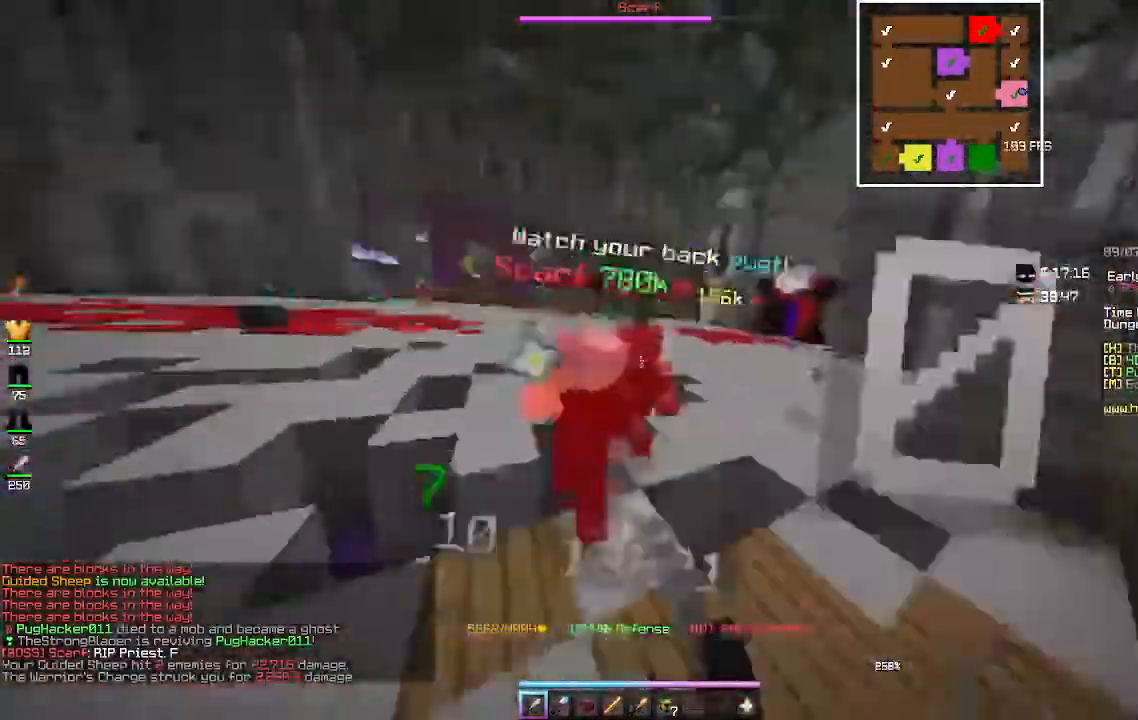
{"keys": ["w"], "mouse": ["left"], "events": [[233, "w", "down"]]}
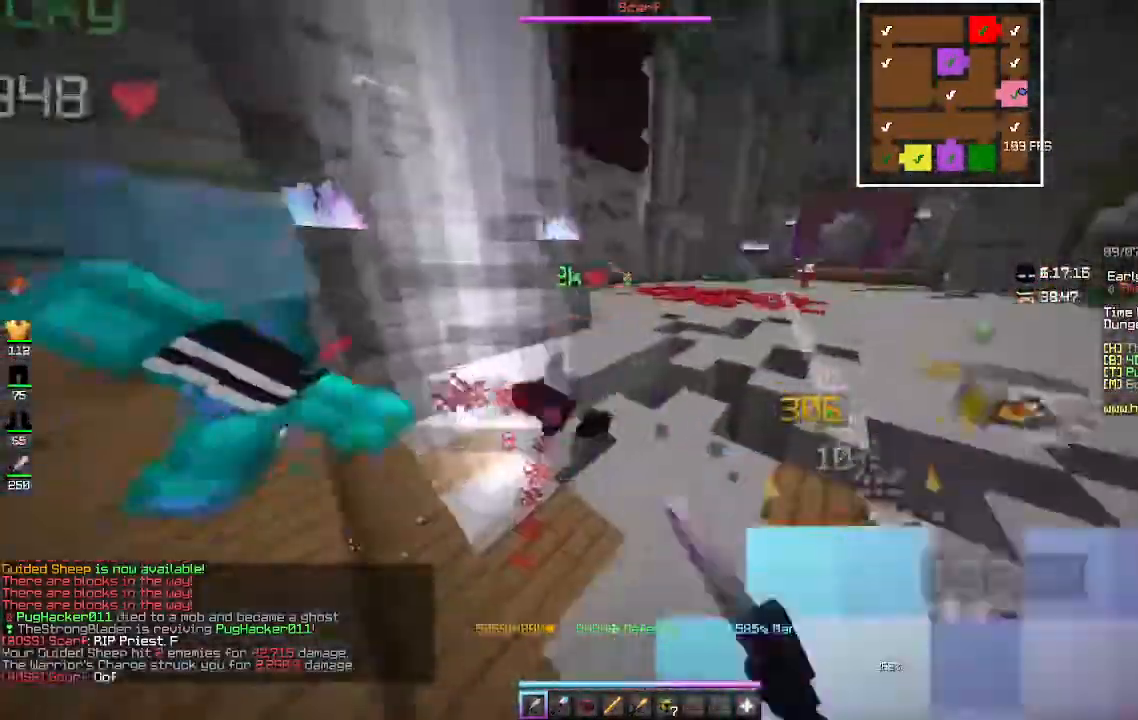
{"keys": [], "mouse": ["left"], "events": [[200, "w", "up"]]}
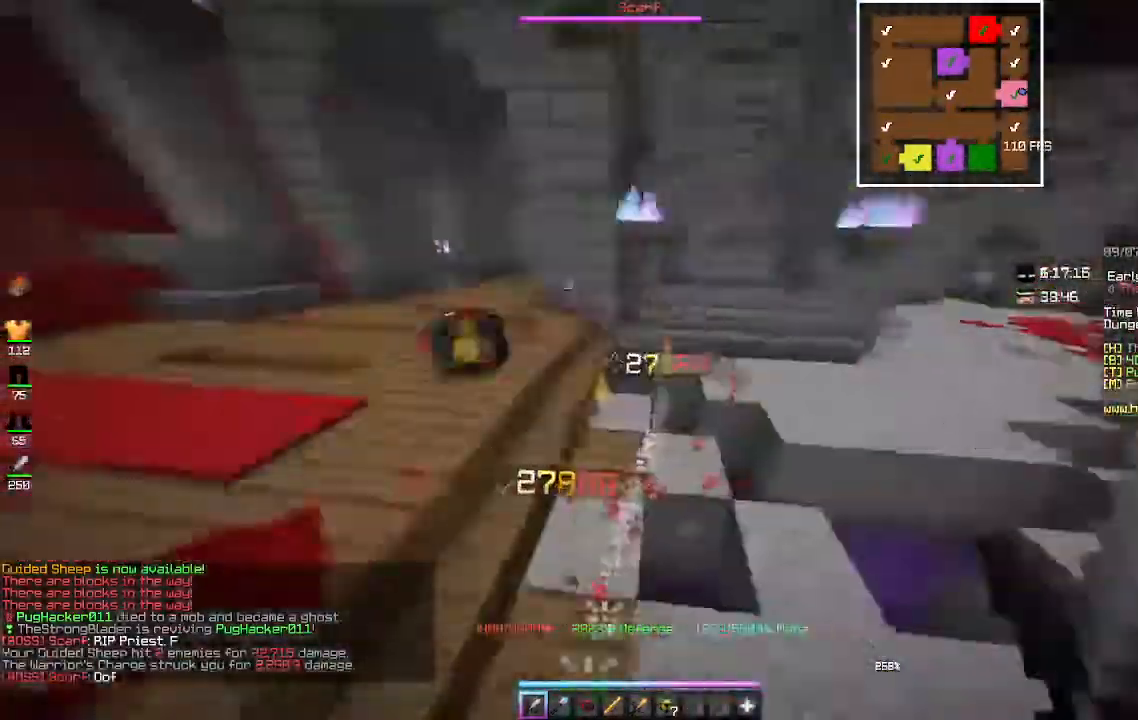
{"keys": ["w"], "mouse": ["left"], "events": [[400, "w", "down"]]}
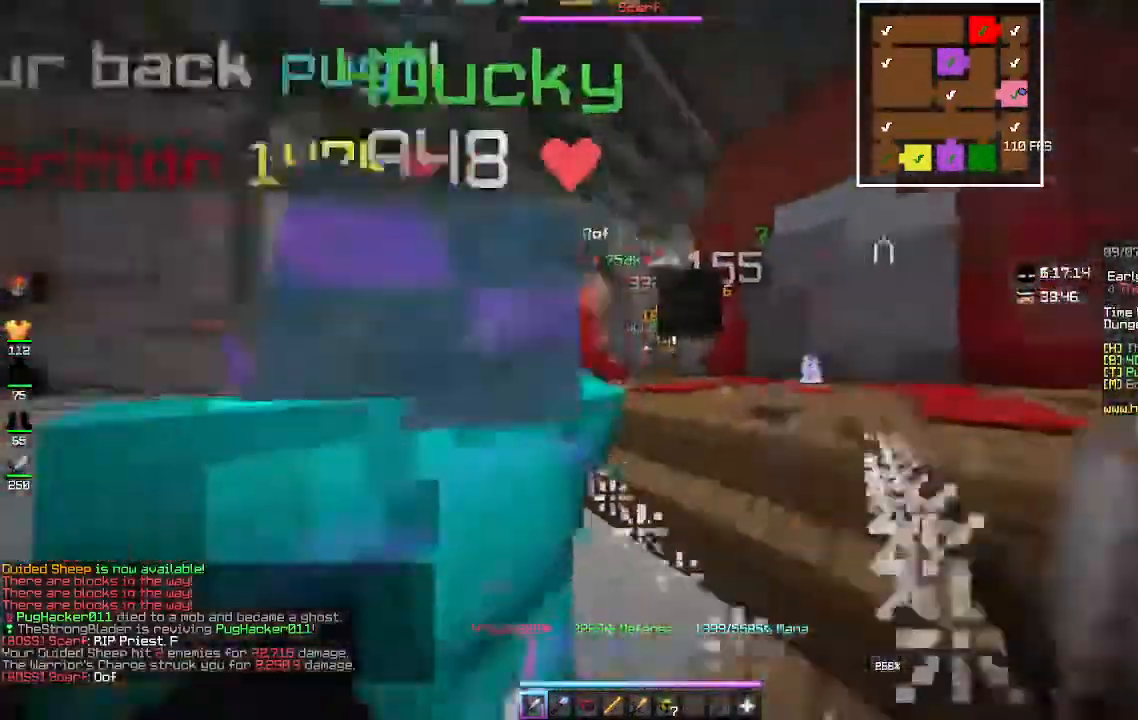
{"keys": ["a"], "mouse": ["left"], "events": [[367, "w", "up"], [467, "a", "down"]]}
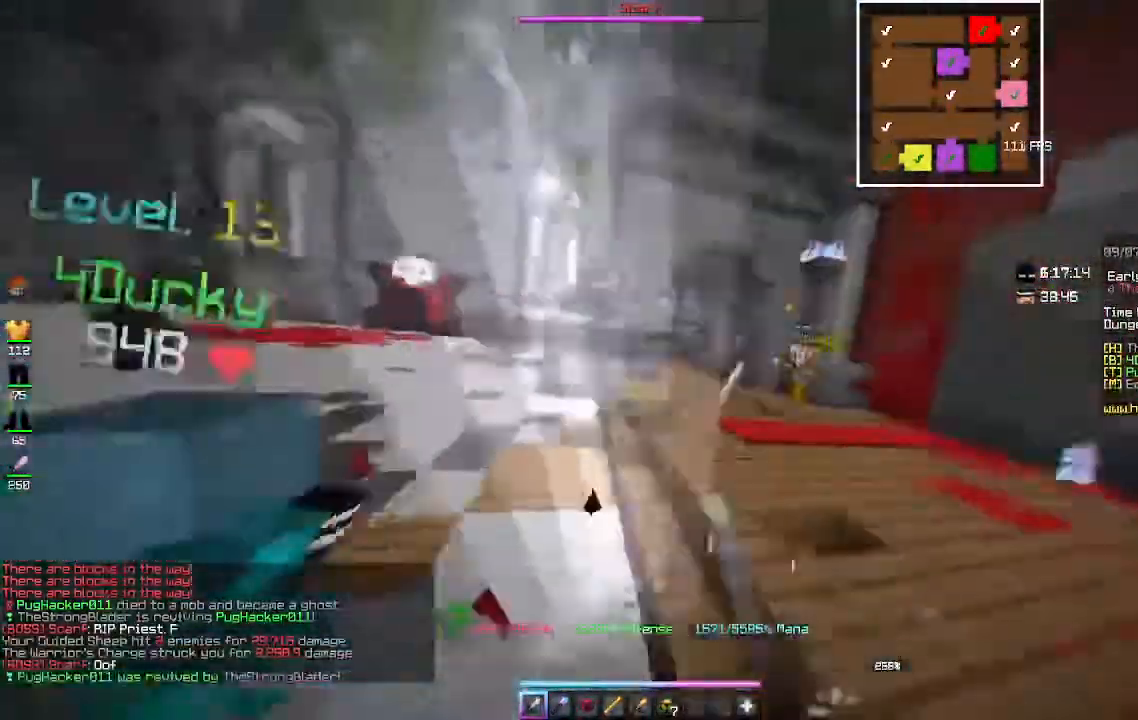
{"keys": ["w"], "mouse": ["left"], "events": [[233, "a", "up"], [267, "w", "down"]]}
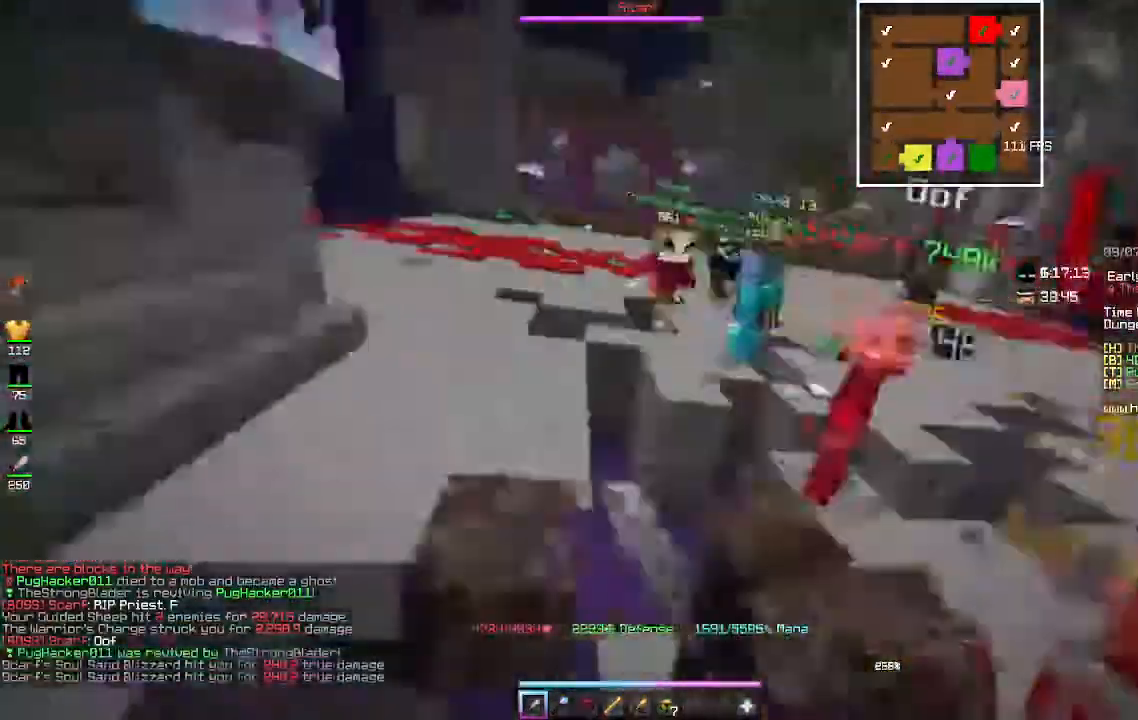
{"keys": ["w"], "mouse": ["left"], "events": []}
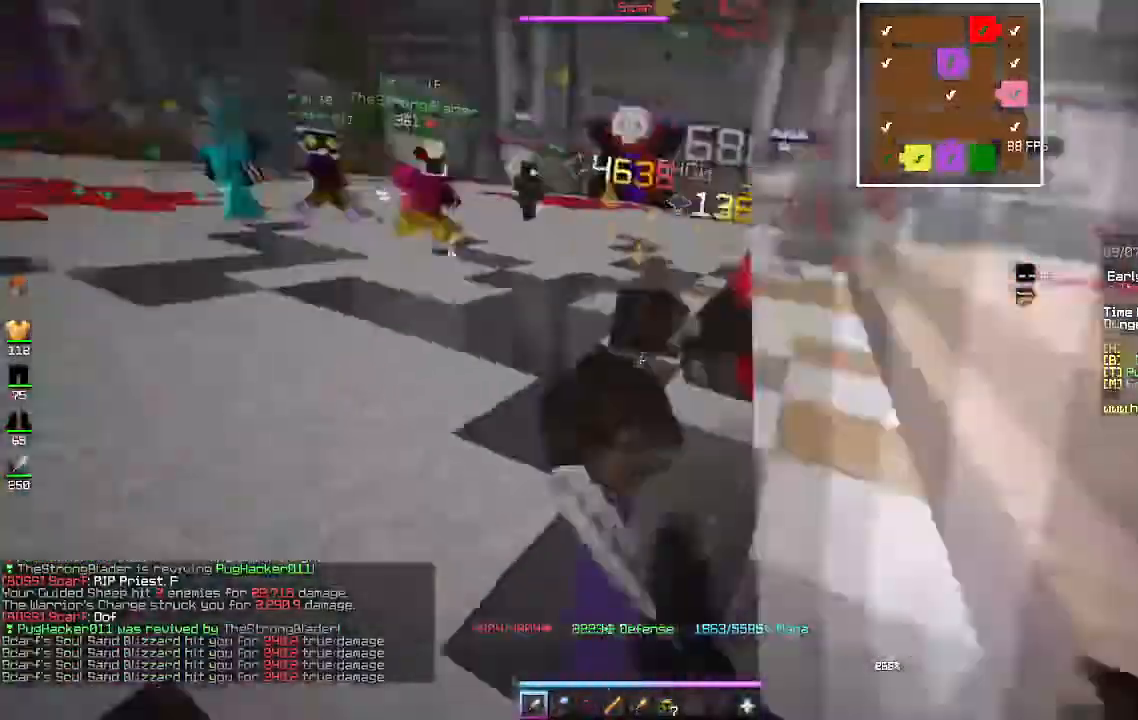
{"keys": ["a"], "mouse": ["left"], "events": [[100, "a", "down"], [100, "w", "up"]]}
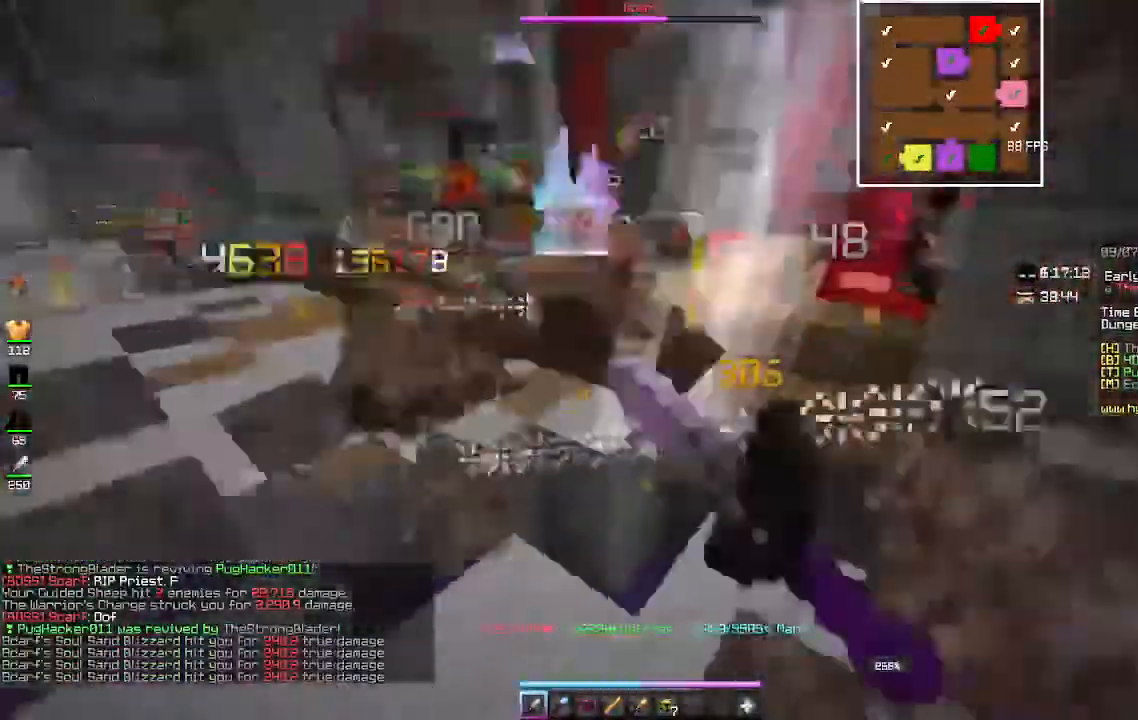
{"keys": ["w"], "mouse": ["left"], "events": [[33, "a", "up"], [100, "s", "down"], [400, "s", "up"], [400, "w", "down"]]}
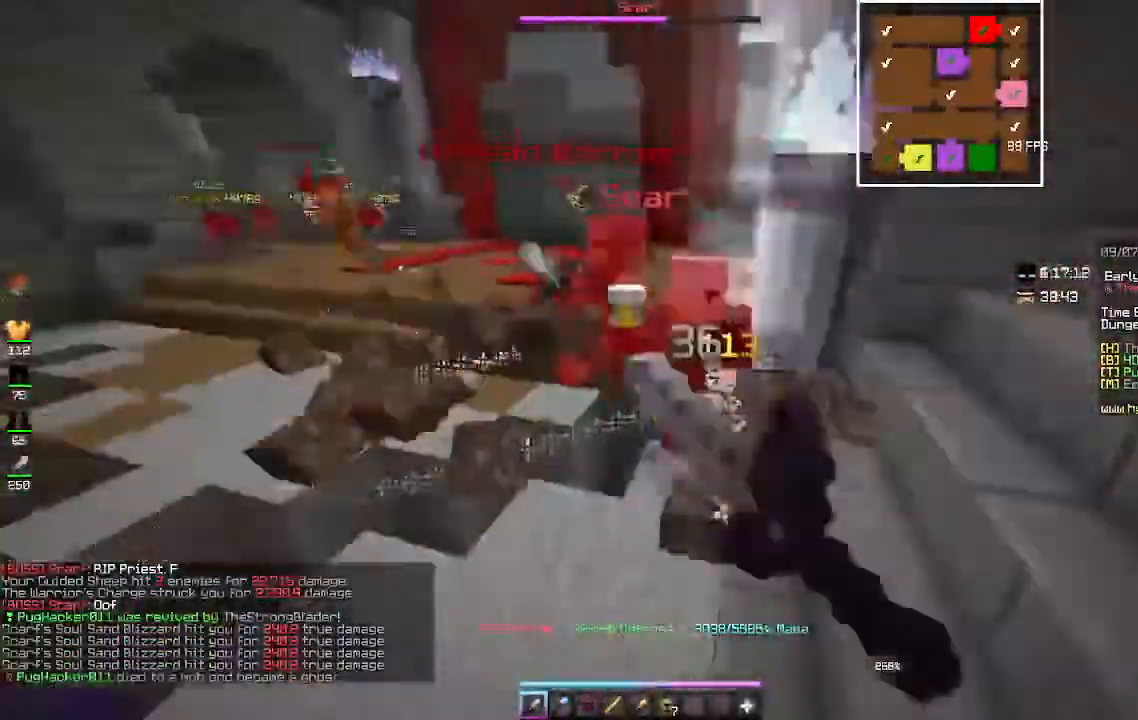
{"keys": ["w"], "mouse": ["left"], "events": []}
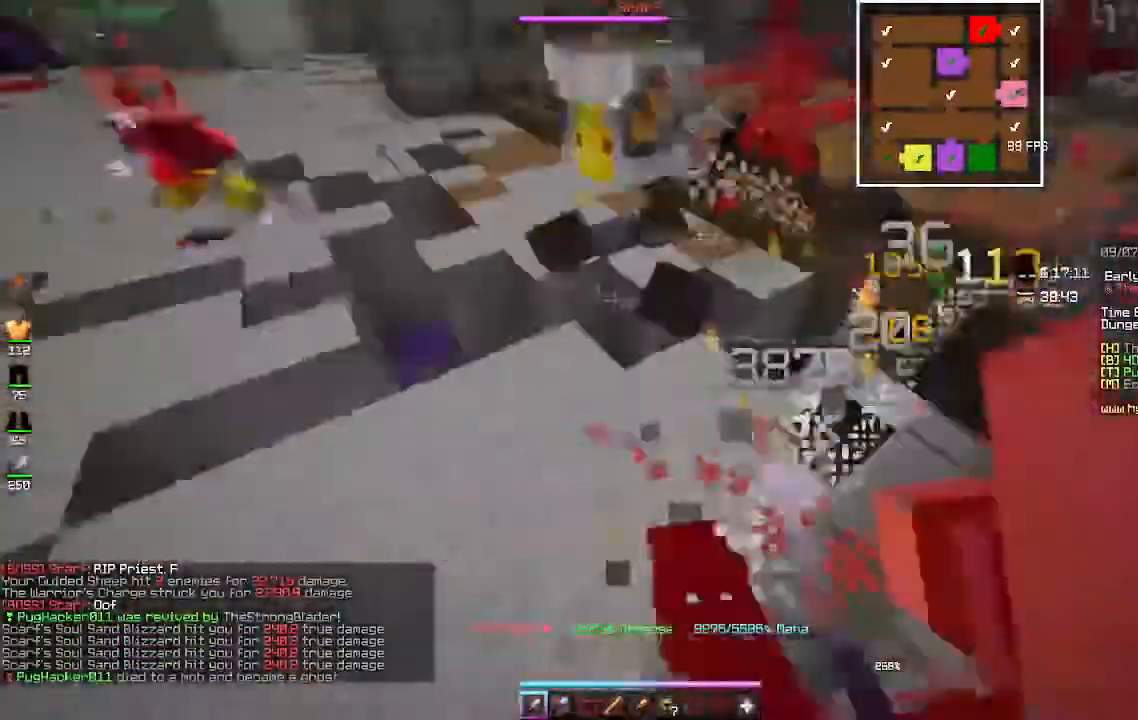
{"keys": [], "mouse": ["left"], "events": [[67, "w", "up"]]}
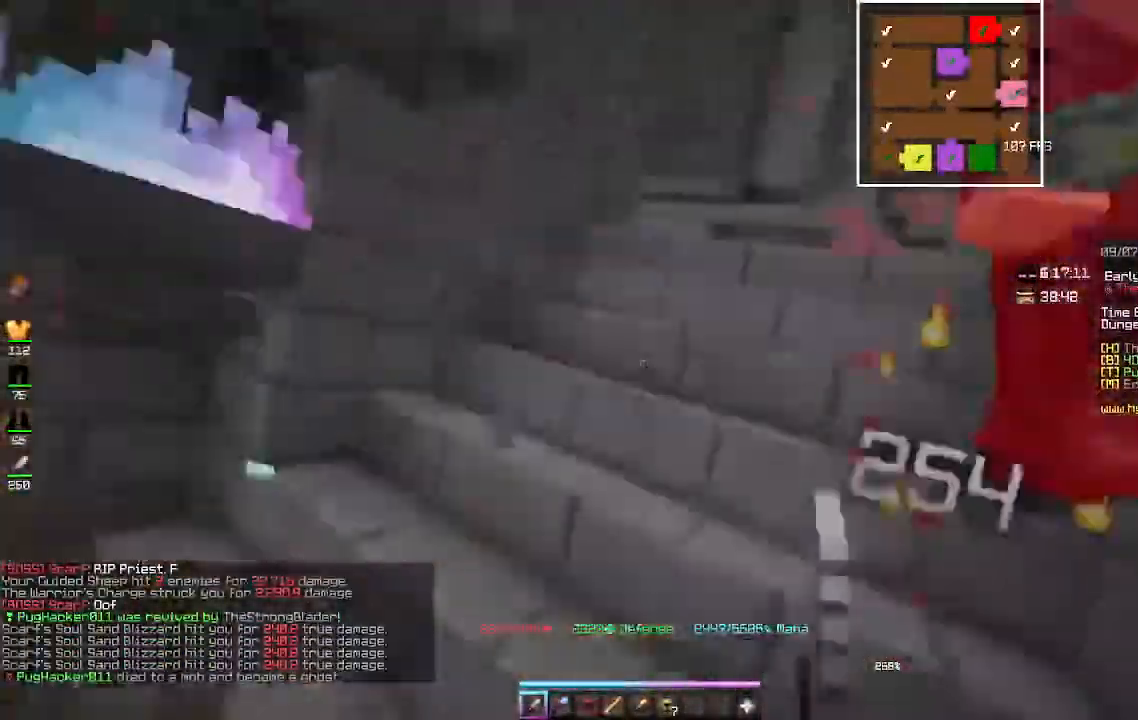
{"keys": [], "mouse": ["left"], "events": []}
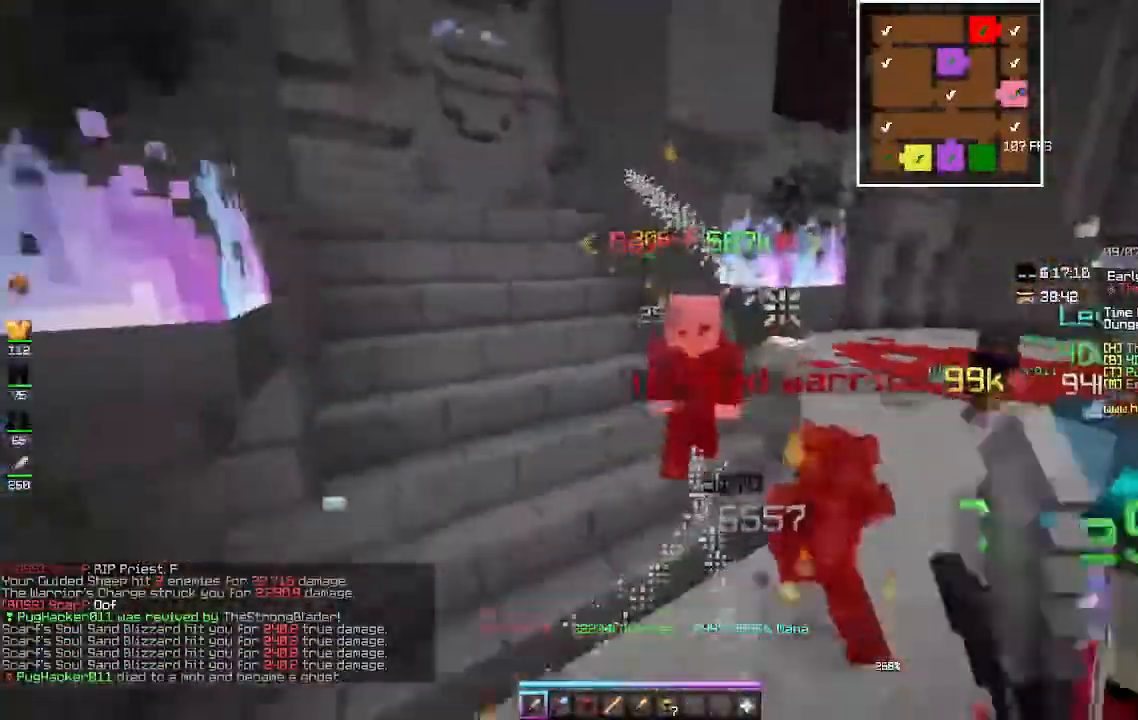
{"keys": ["w"], "mouse": ["left"], "events": [[33, "w", "down"]]}
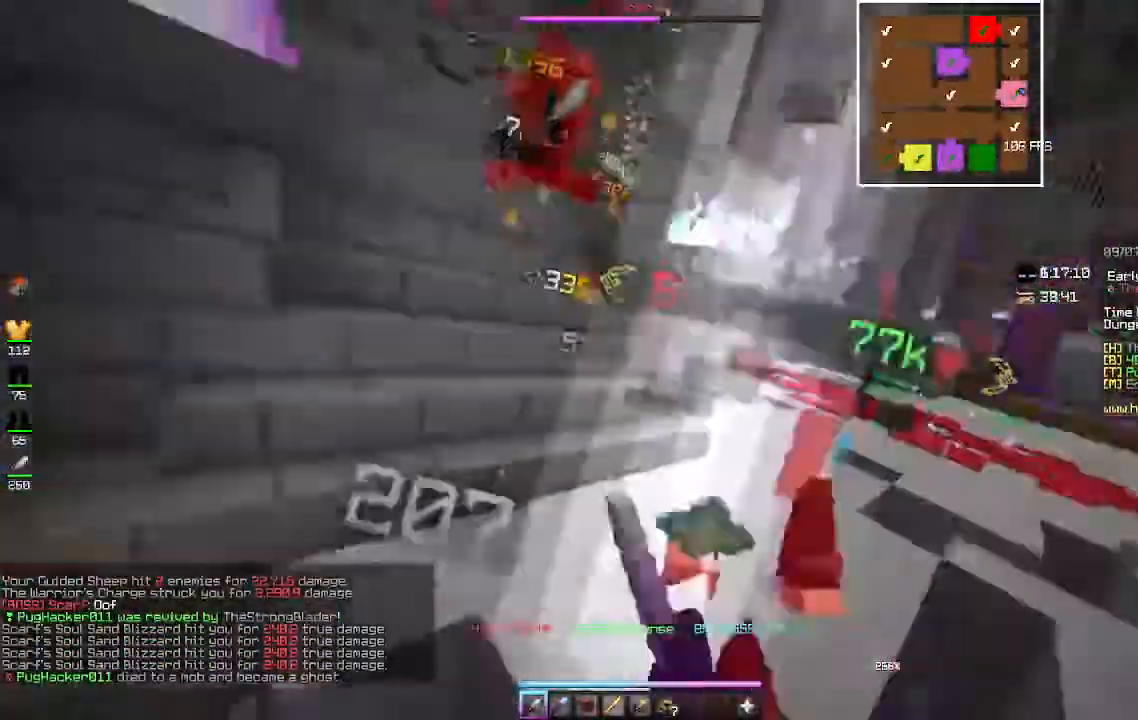
{"keys": ["w"], "mouse": ["left"], "events": []}
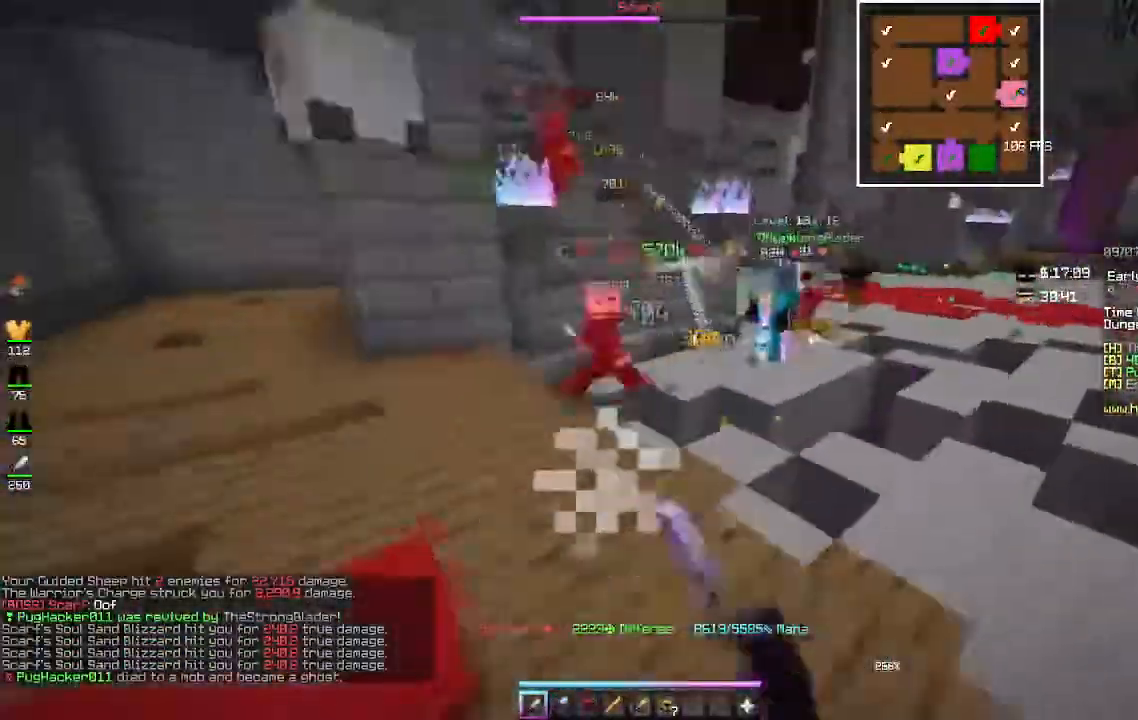
{"keys": [], "mouse": ["left"], "events": [[467, "w", "up"]]}
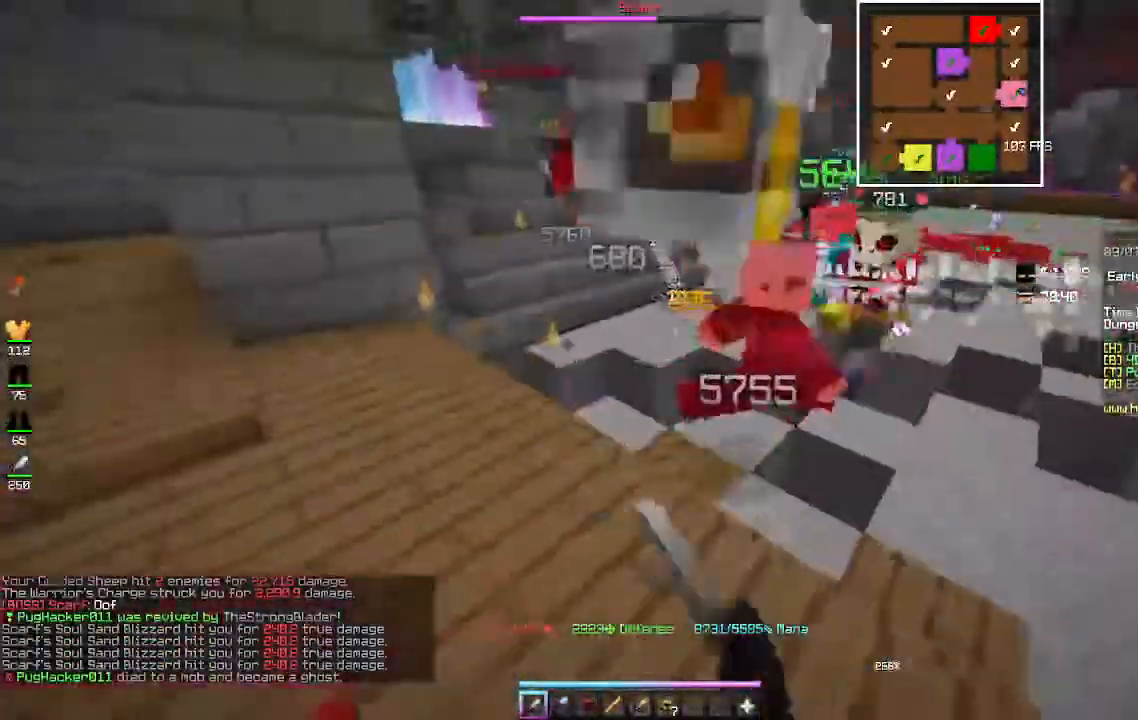
{"keys": [], "mouse": ["left"], "events": []}
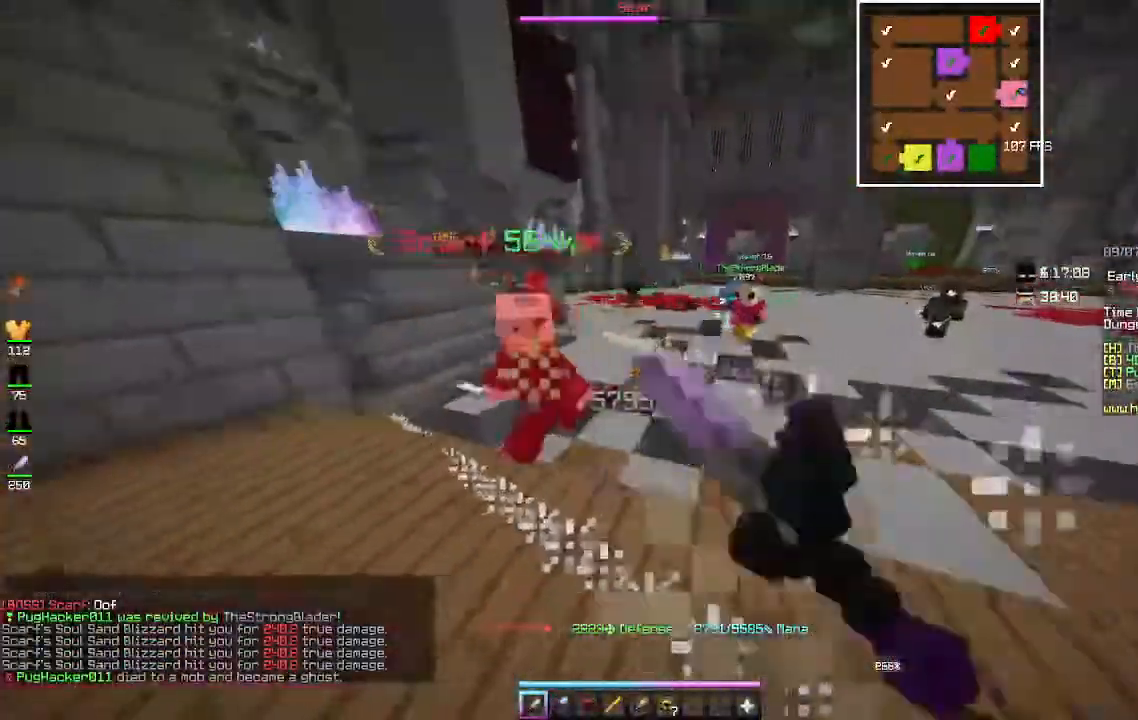
{"keys": [], "mouse": ["left"], "events": [[67, "w", "down"], [300, "w", "up"]]}
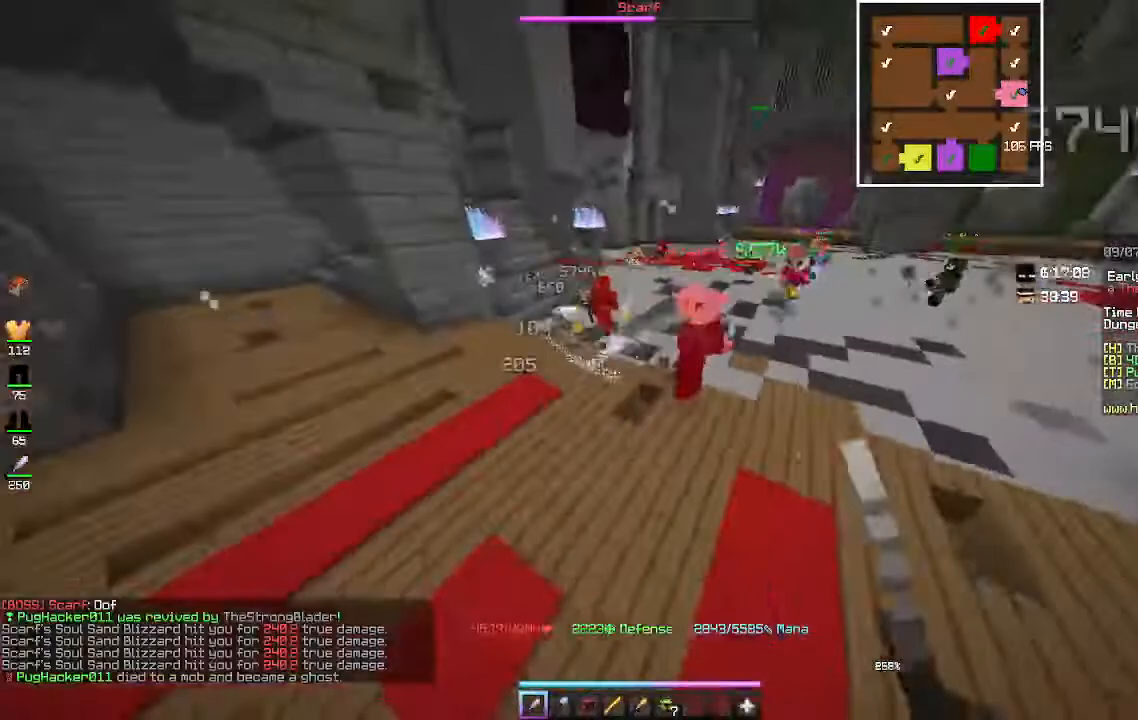
{"keys": ["s"], "mouse": ["left"], "events": [[200, "w", "down"], [433, "s", "down"], [433, "w", "up"]]}
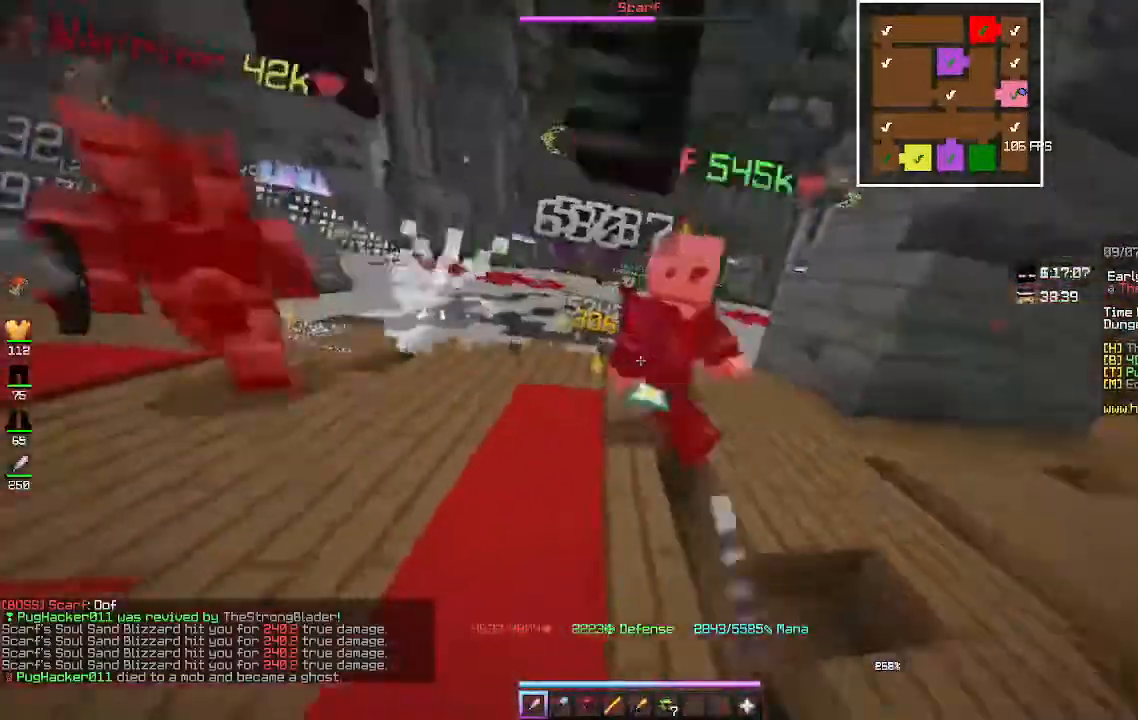
{"keys": [], "mouse": ["left"], "events": [[500, "s", "up"]]}
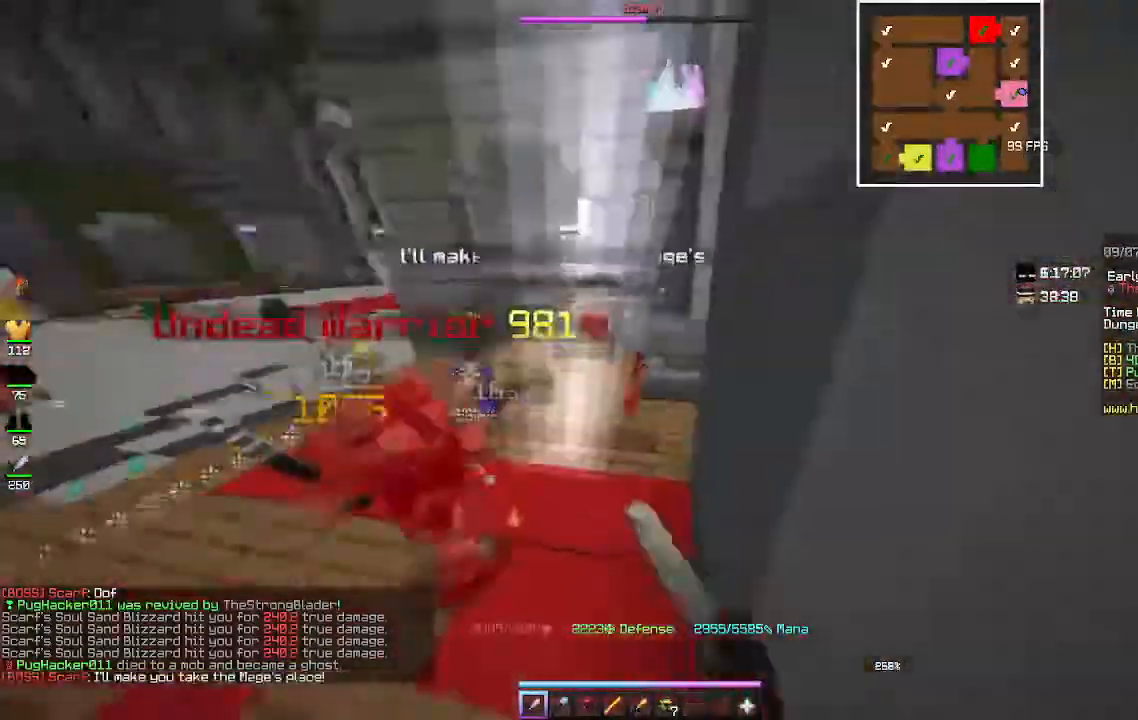
{"keys": ["s"], "mouse": ["left"], "events": [[33, "w", "down"], [367, "s", "down"], [367, "w", "up"]]}
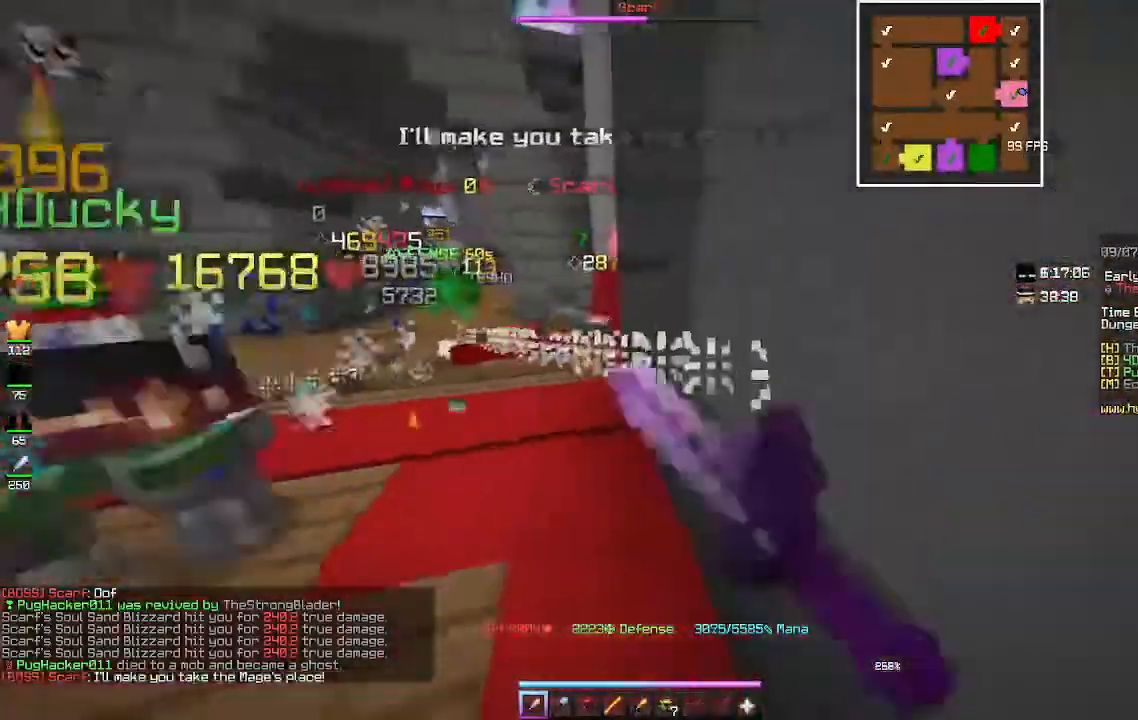
{"keys": ["s"], "mouse": ["left"], "events": [[100, "w", "down"], [167, "s", "up"], [400, "w", "up"], [433, "s", "down"]]}
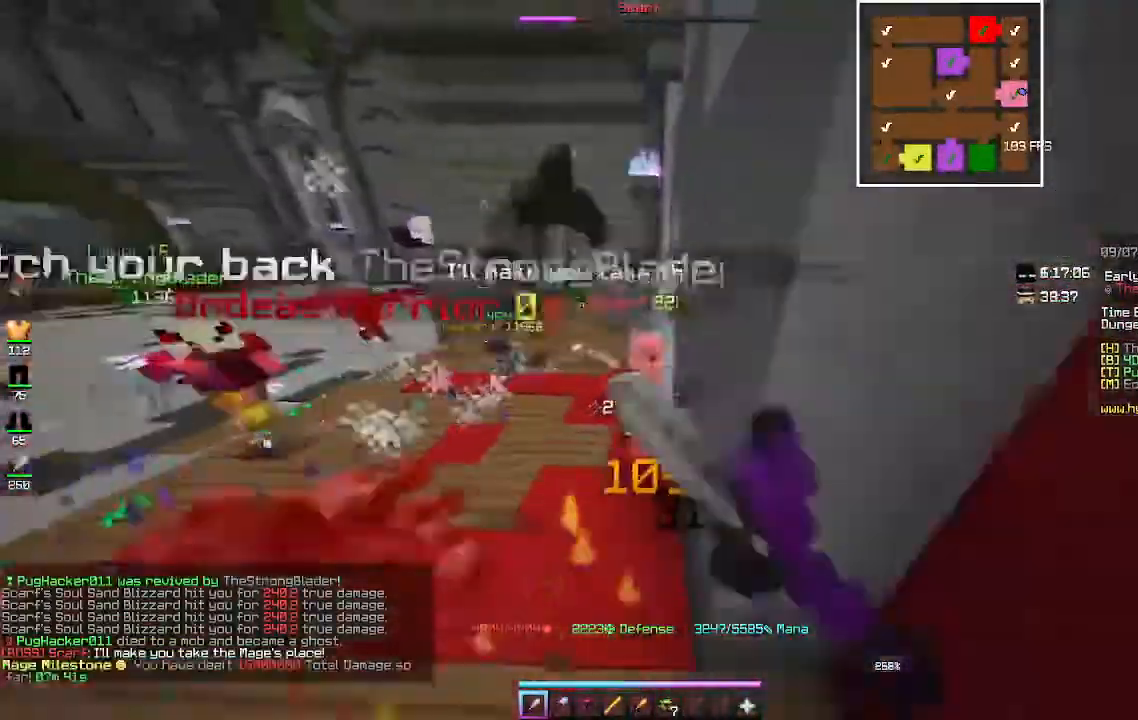
{"keys": [], "mouse": ["left"], "events": [[200, "s", "up"]]}
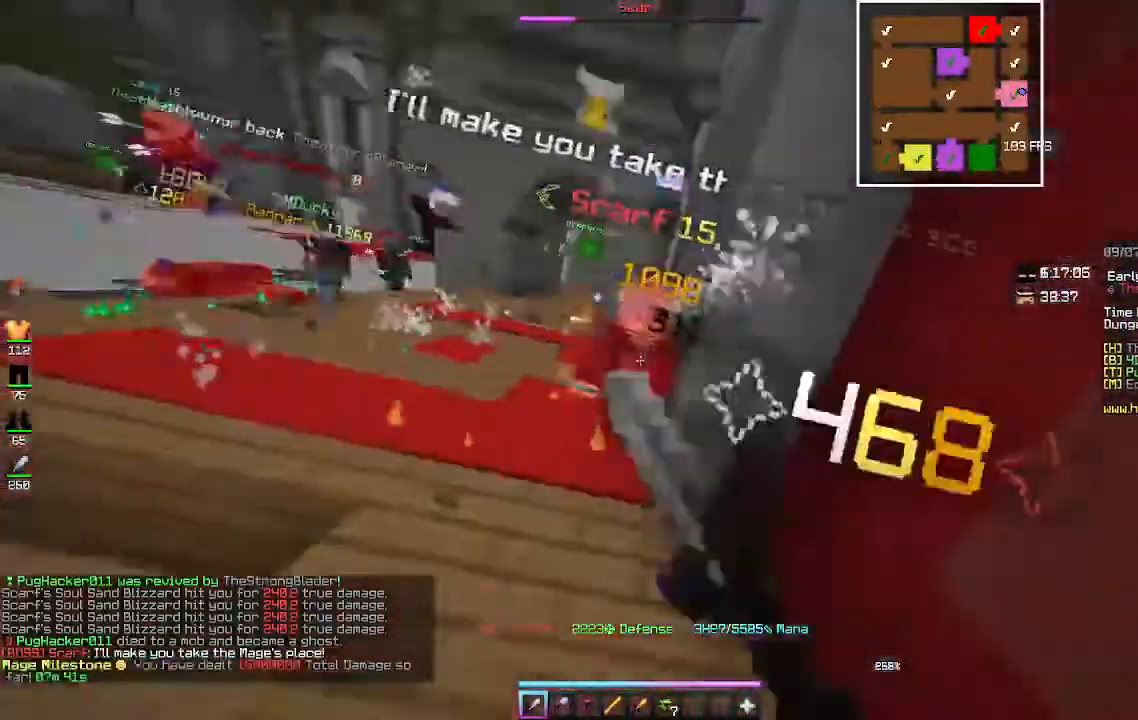
{"keys": [], "mouse": ["left"], "events": []}
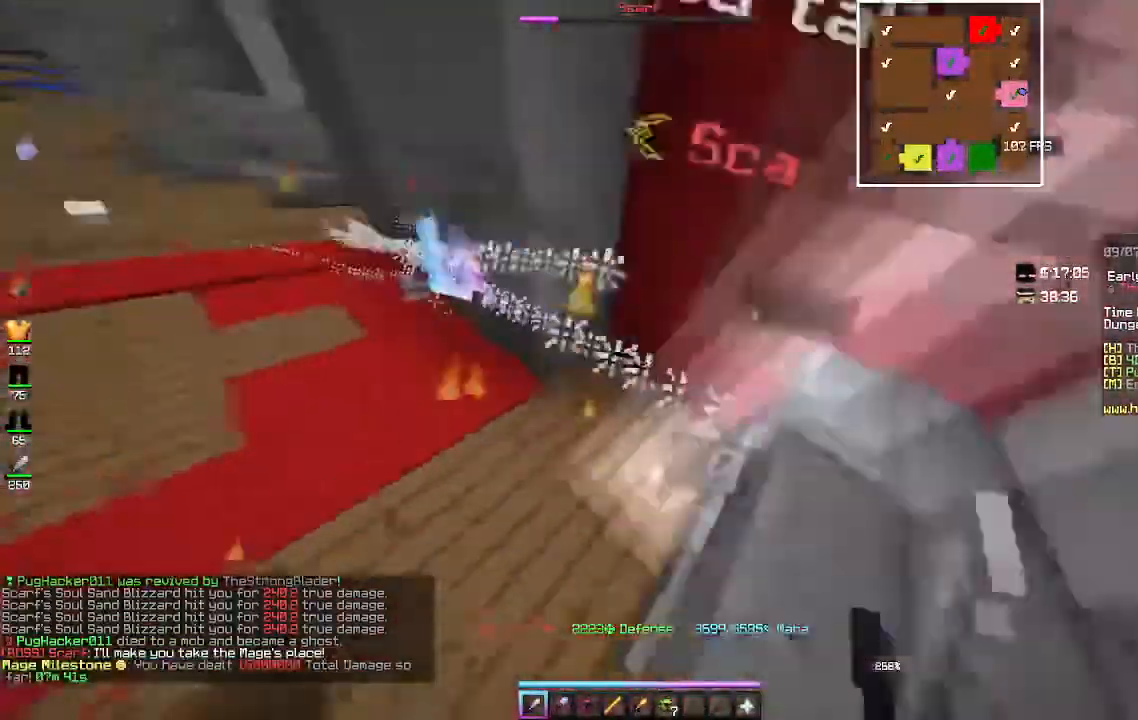
{"keys": ["w"], "mouse": ["left"], "events": [[467, "w", "down"]]}
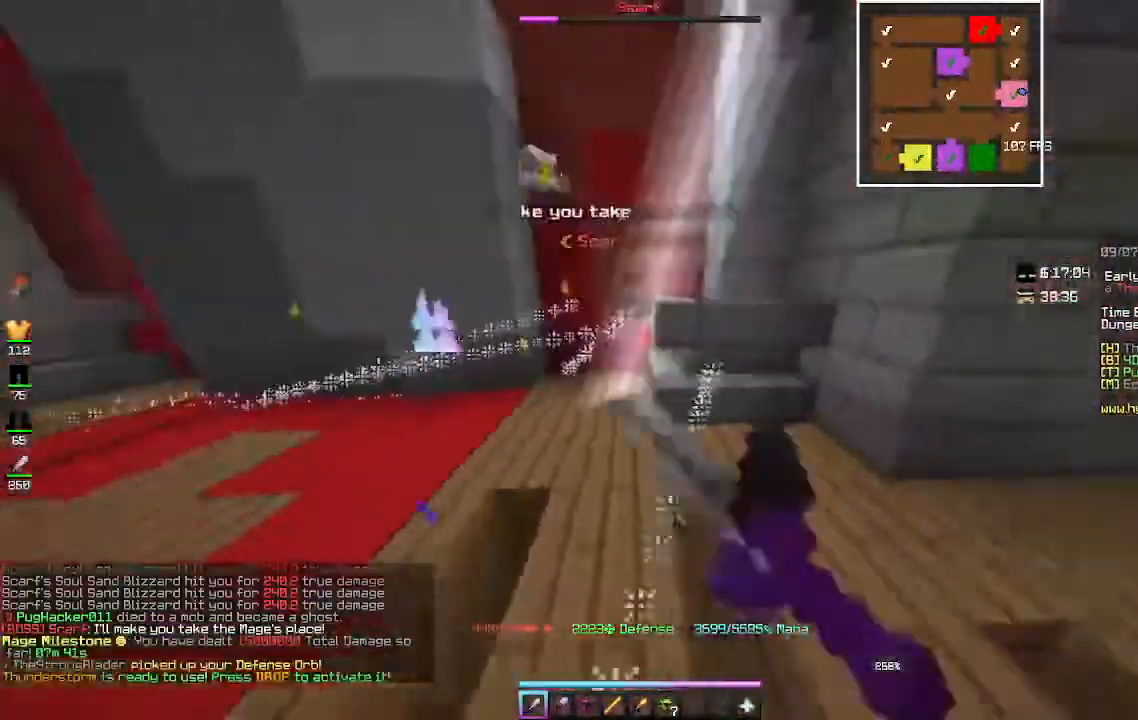
{"keys": ["w"], "mouse": ["left"], "events": []}
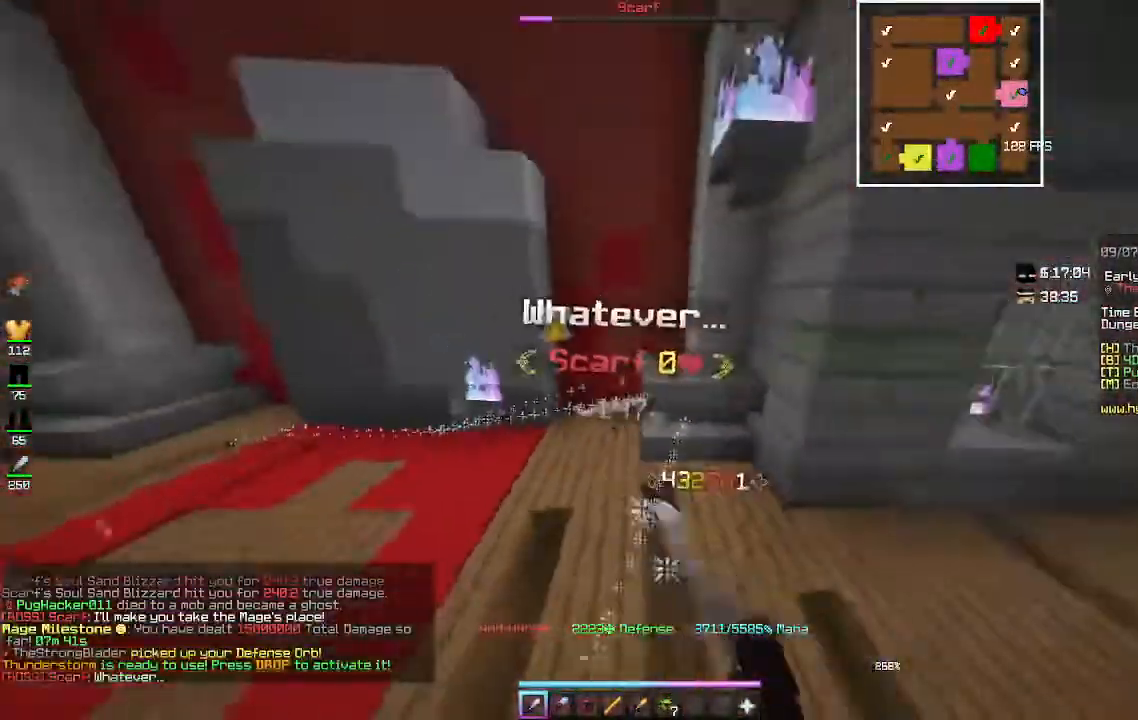
{"keys": ["w"], "mouse": ["left"], "events": [[167, "mouse_left", "up"], [467, "mouse_left", "down"]]}
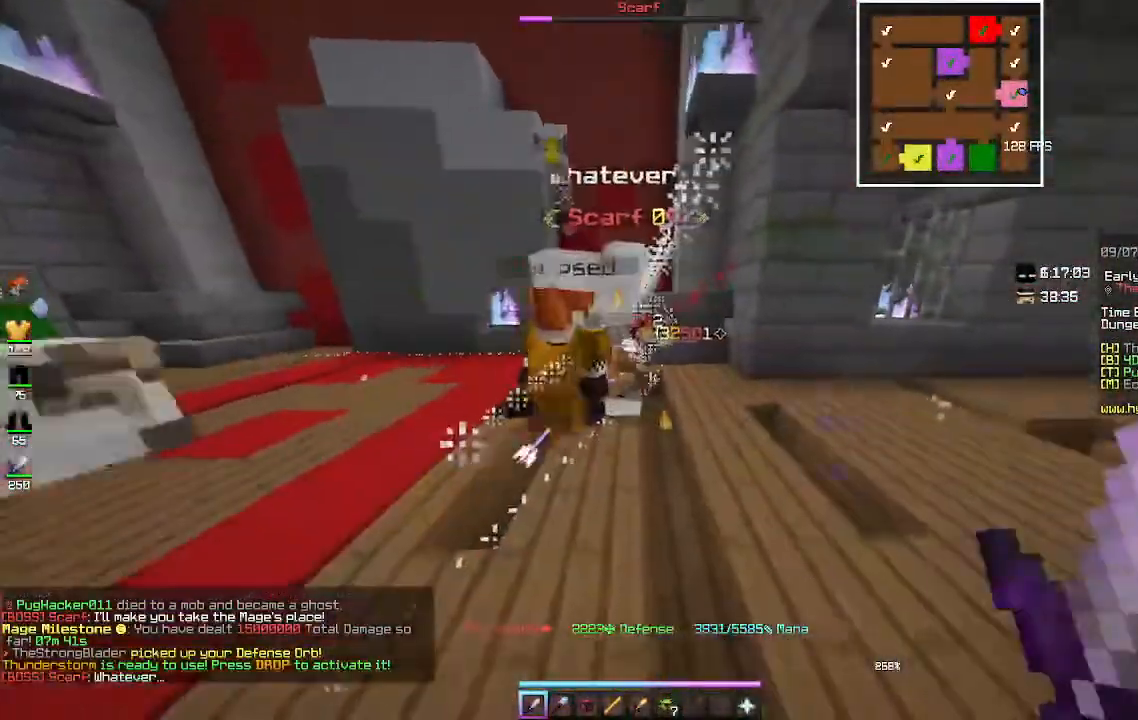
{"keys": [], "mouse": [], "events": [[33, "w", "up"], [100, "mouse_left", "up"]]}